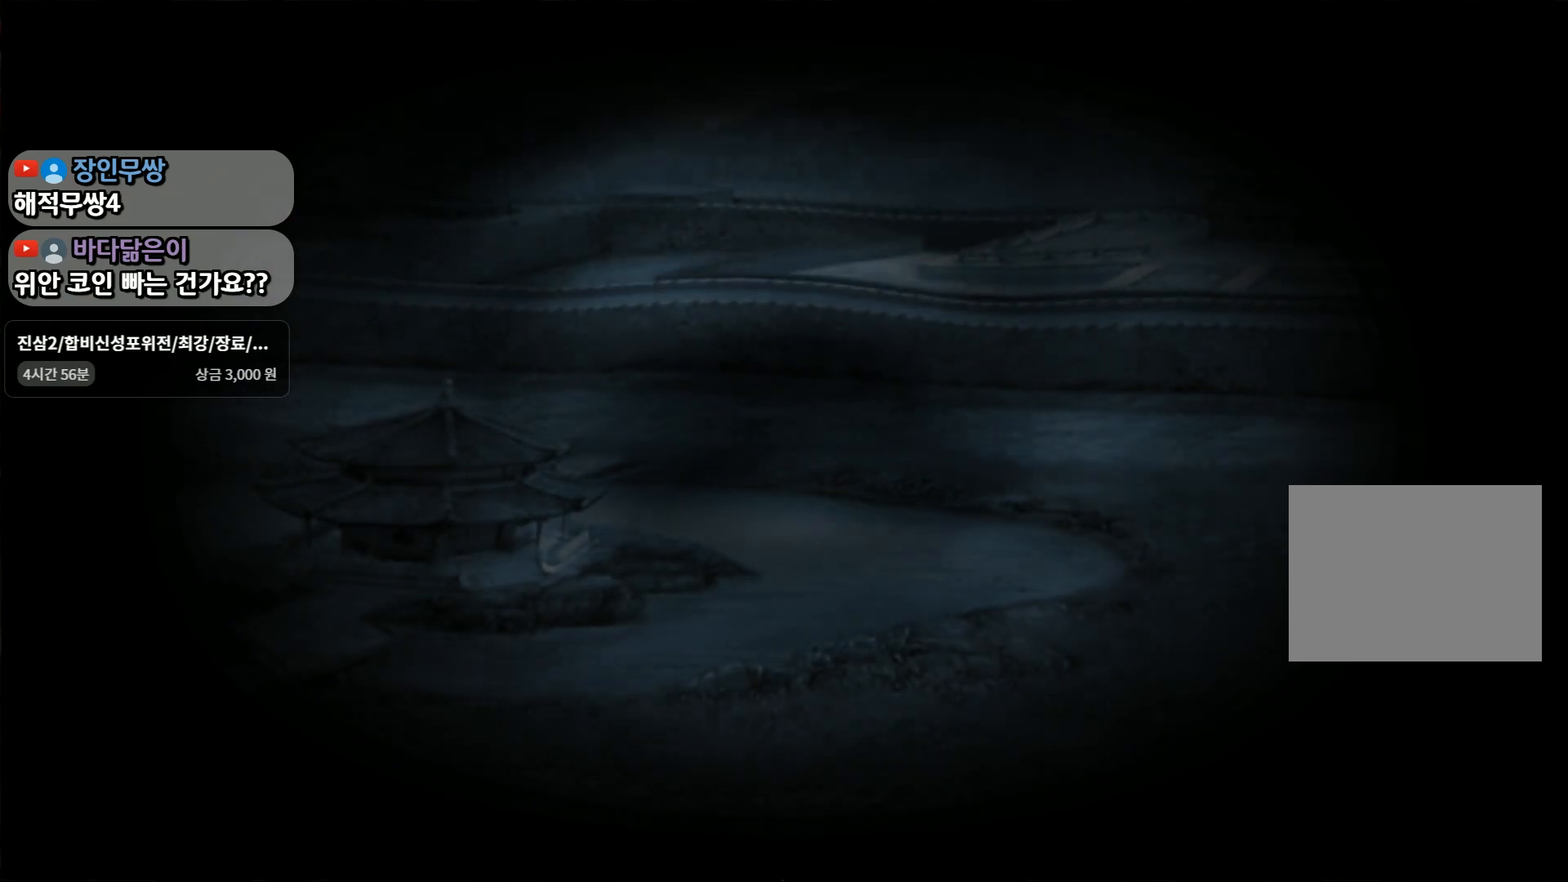
Gameplay with a controller (PlayStation layout); each line is a JSON object with the inputs held at the frame after it. "events" lists button and stick changes between this image and that frame as [ms after this image, input, new state], when the widget could be followed in between. Not read: L3 R3.
{"buttons": ["START"], "left_stick": "center", "right_stick": "center", "events": [[50, "START", "up"], [200, "START", "down"], [383, "START", "up"], [467, "START", "down"]]}
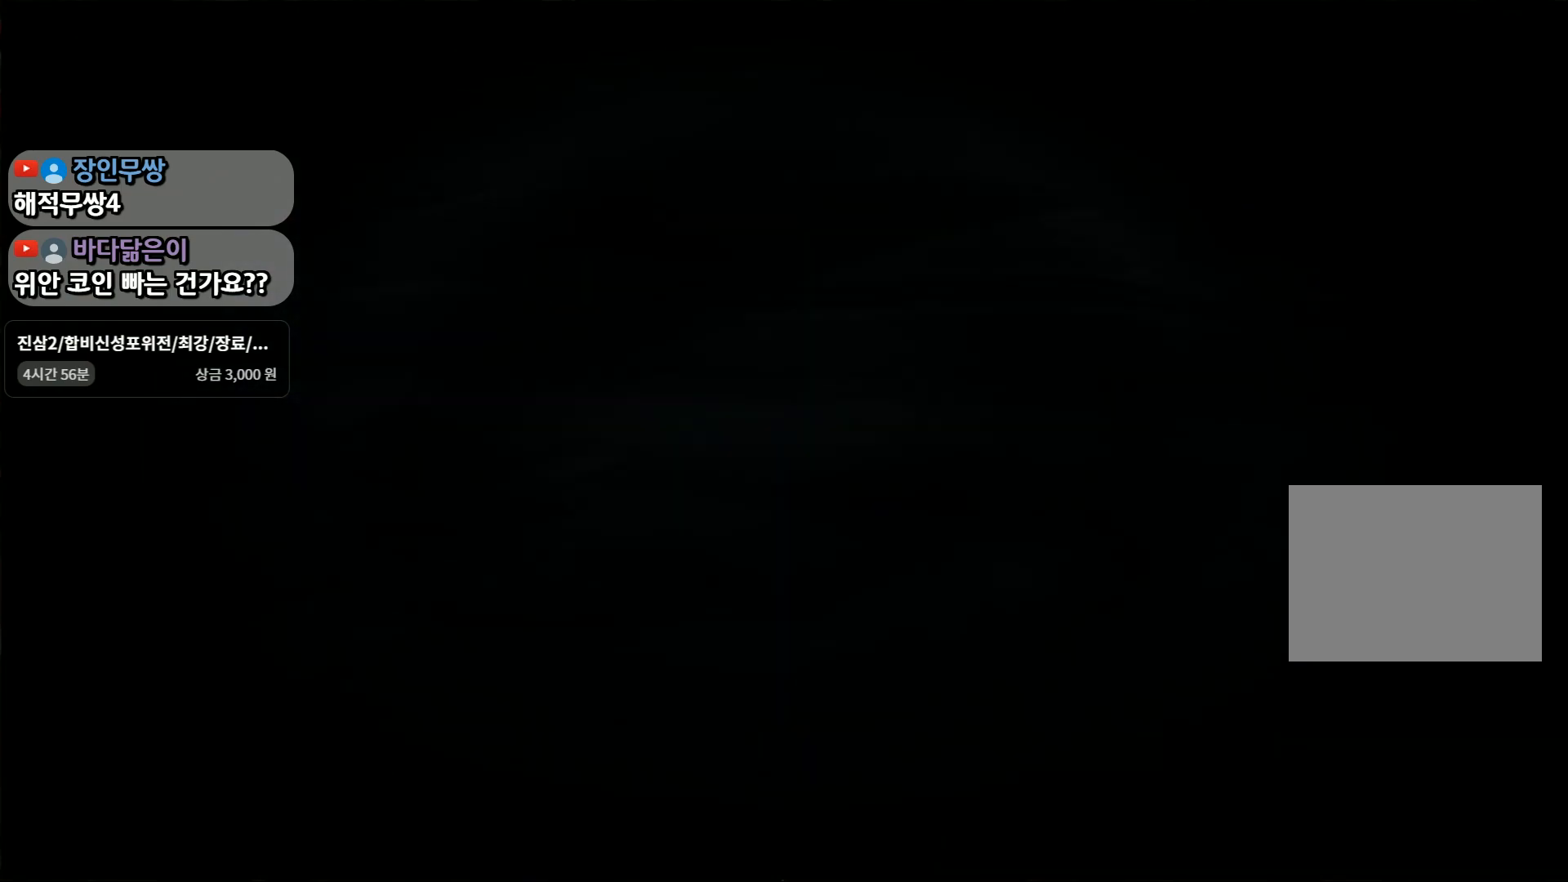
{"buttons": [], "left_stick": "center", "right_stick": "center", "events": [[117, "START", "up"]]}
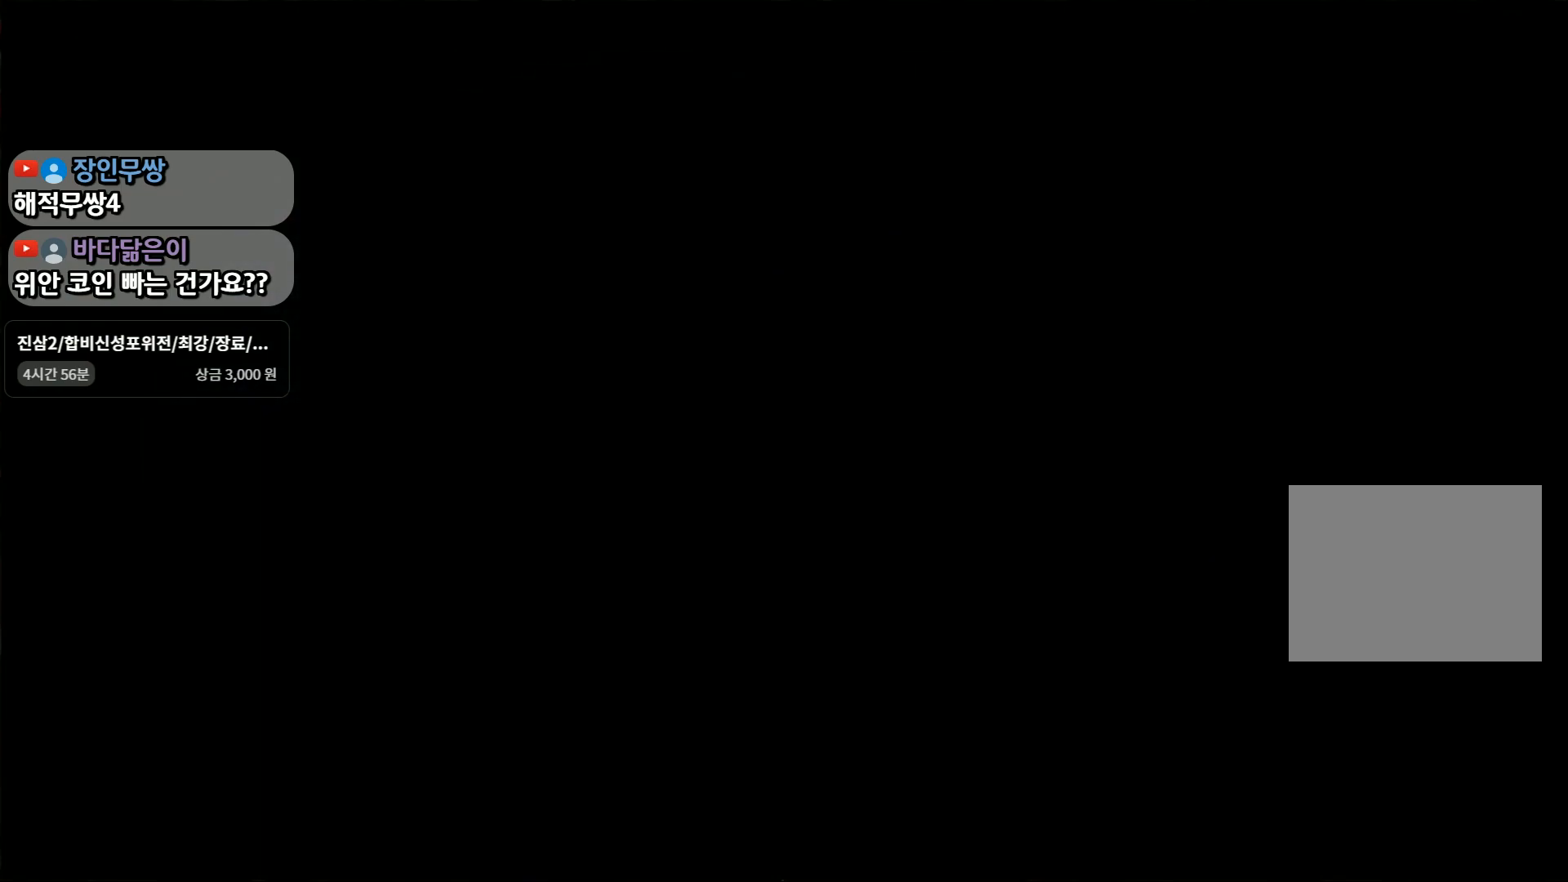
{"buttons": [], "left_stick": "center", "right_stick": "center", "events": []}
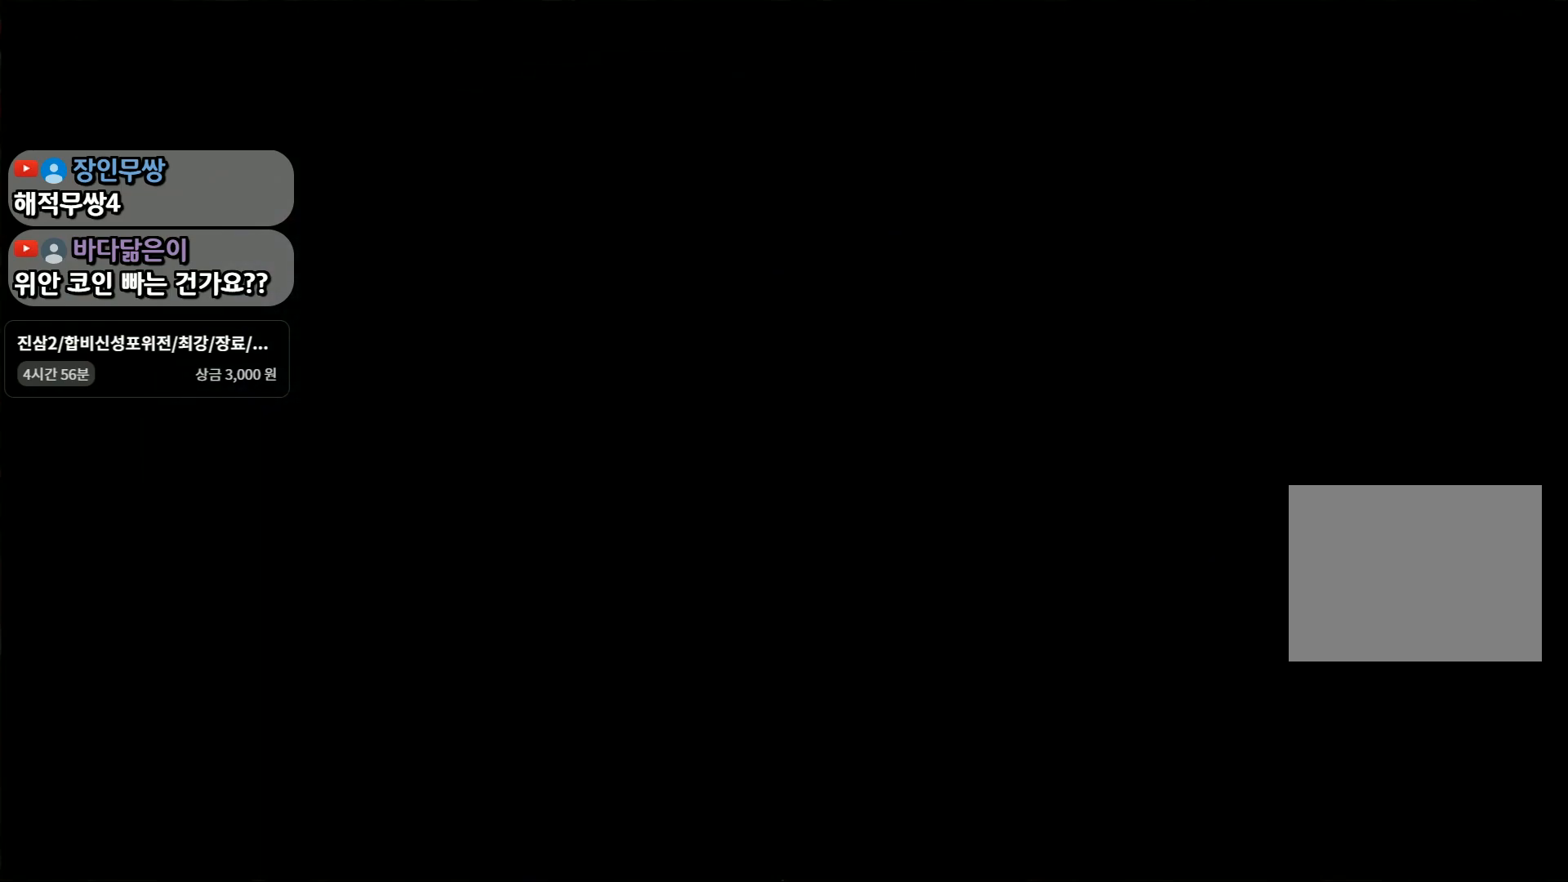
{"buttons": [], "left_stick": "center", "right_stick": "center", "events": []}
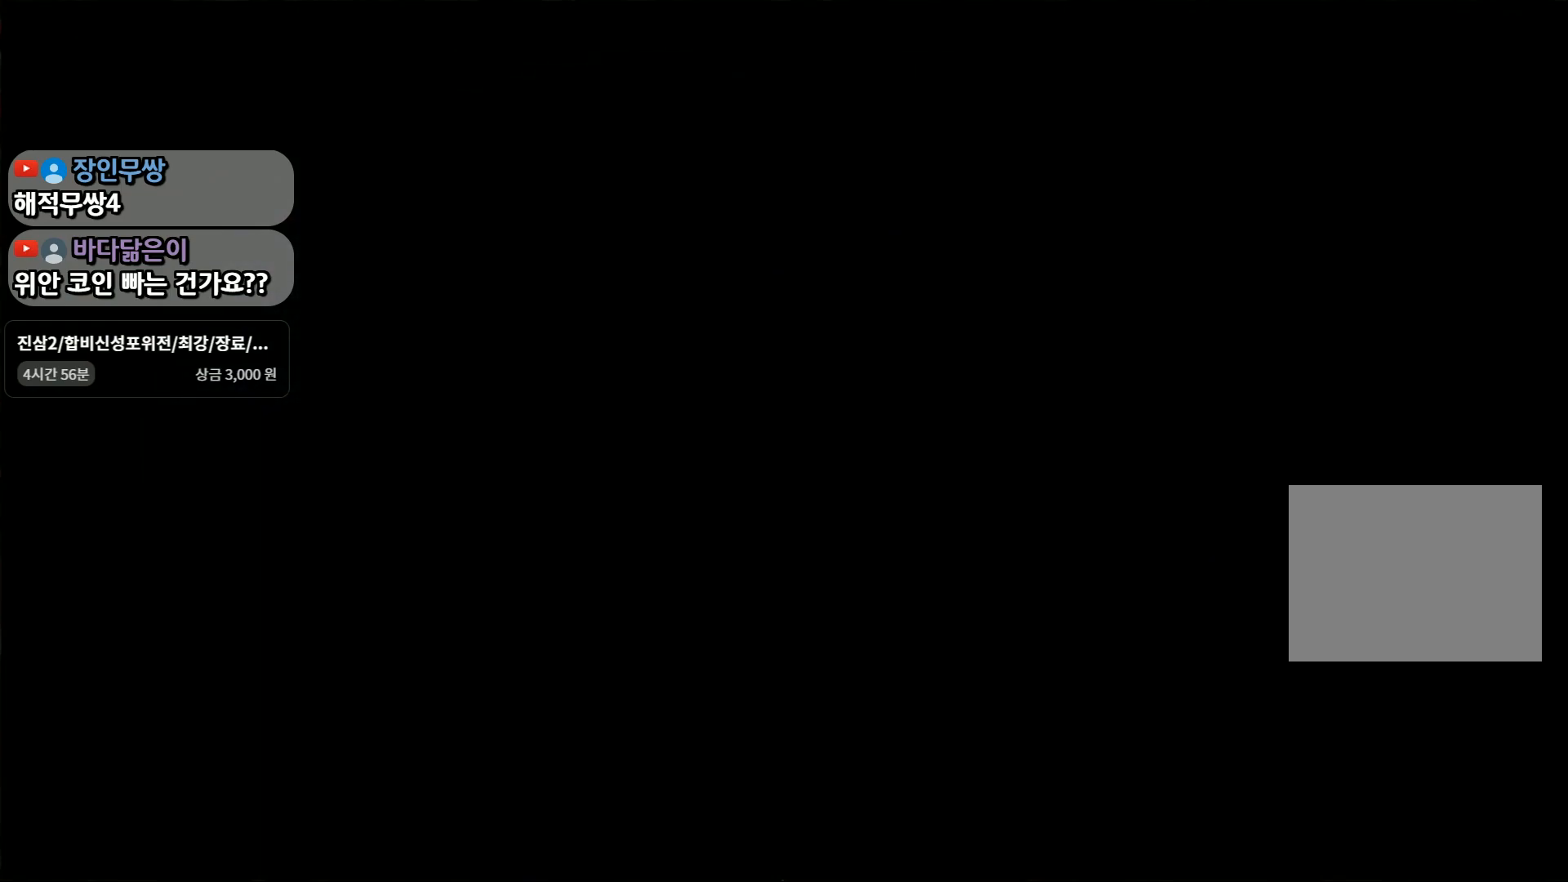
{"buttons": [], "left_stick": "center", "right_stick": "center", "events": [[117, "CIRCLE", "down"], [300, "CIRCLE", "up"]]}
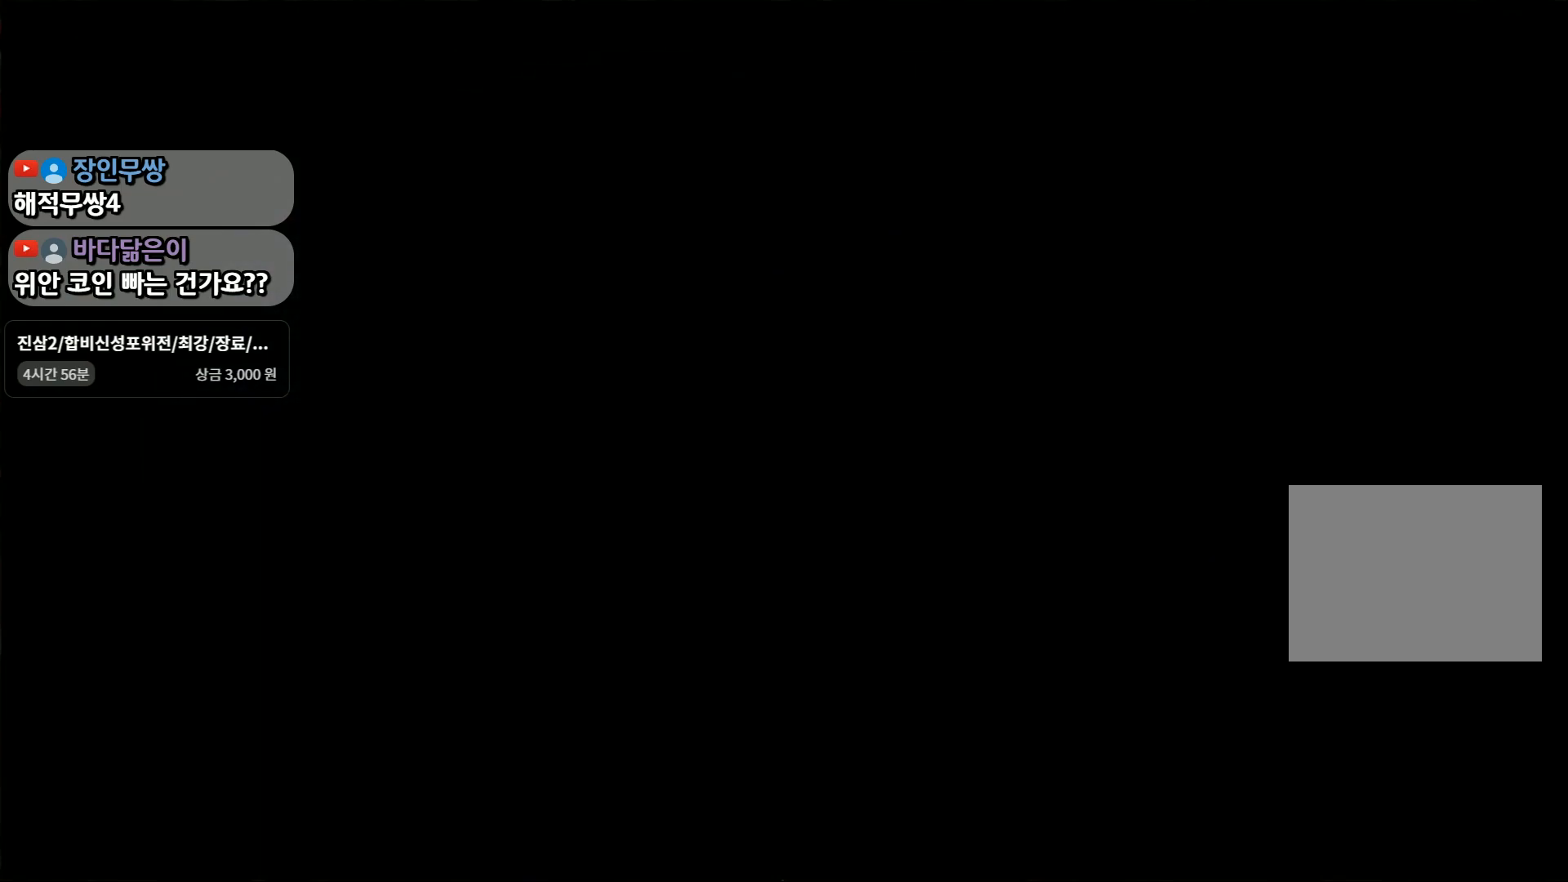
{"buttons": ["CIRCLE"], "left_stick": "center", "right_stick": "center", "events": [[300, "CIRCLE", "down"]]}
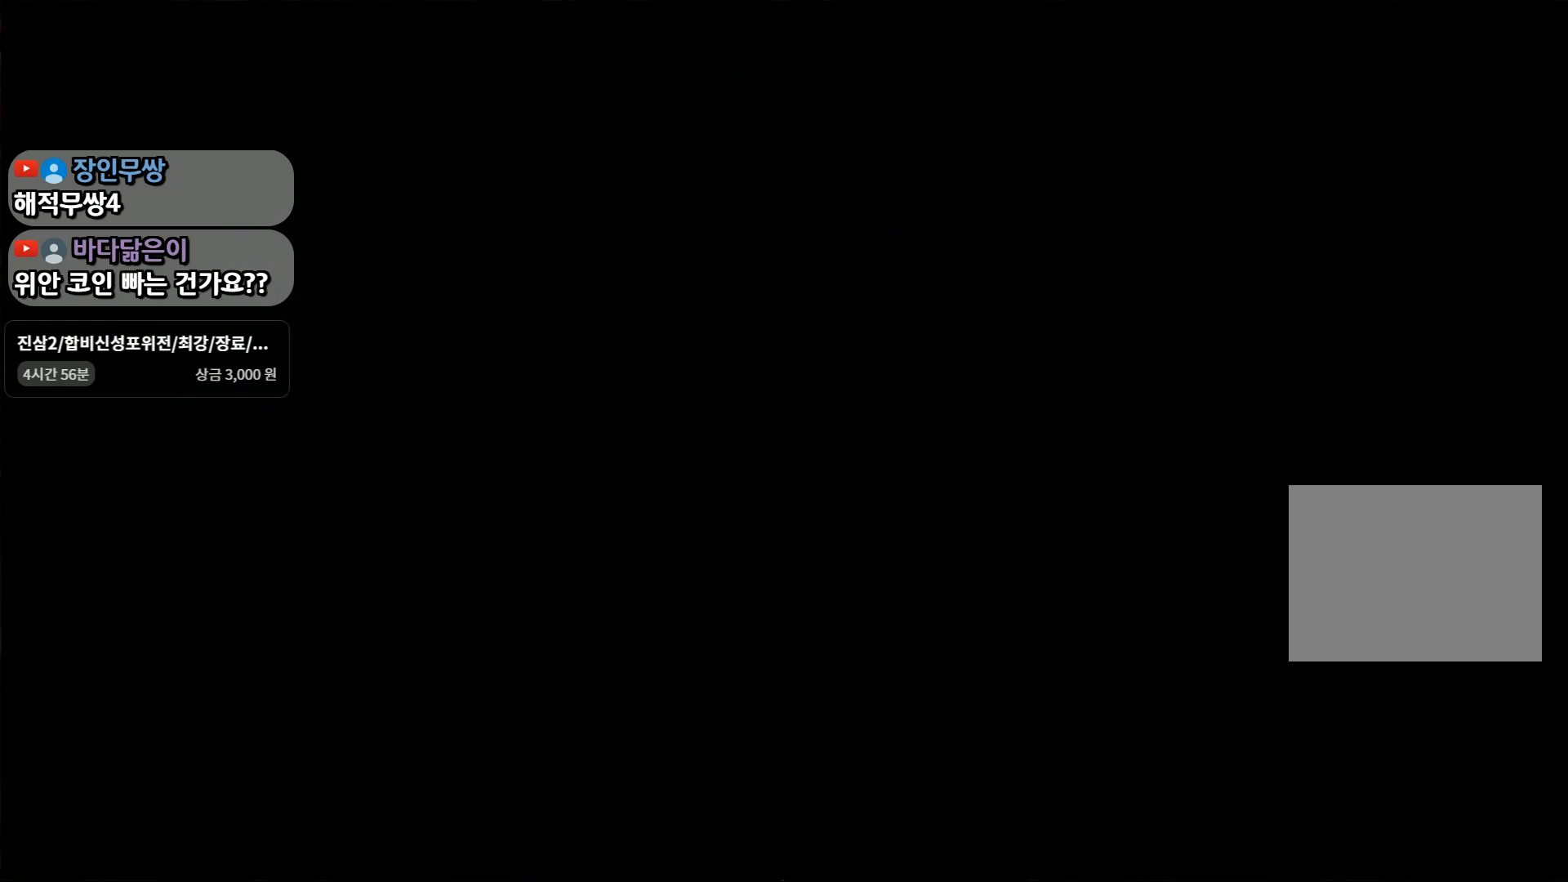
{"buttons": [], "left_stick": "center", "right_stick": "center", "events": [[33, "CIRCLE", "up"], [300, "CIRCLE", "down"], [500, "CIRCLE", "up"]]}
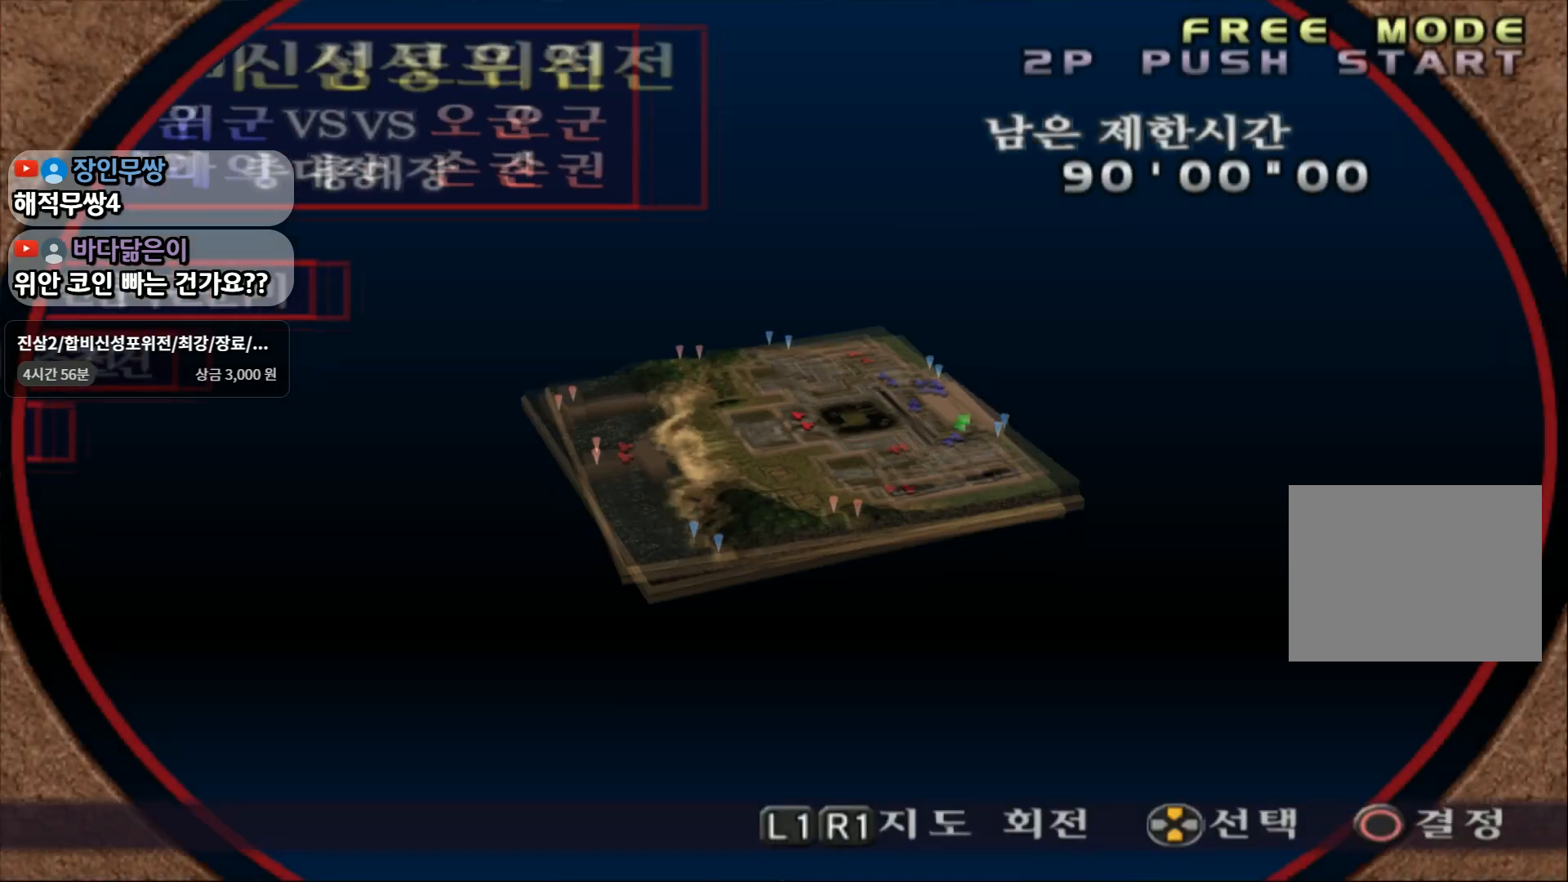
{"buttons": ["CIRCLE"], "left_stick": "center", "right_stick": "center", "events": [[383, "CIRCLE", "down"]]}
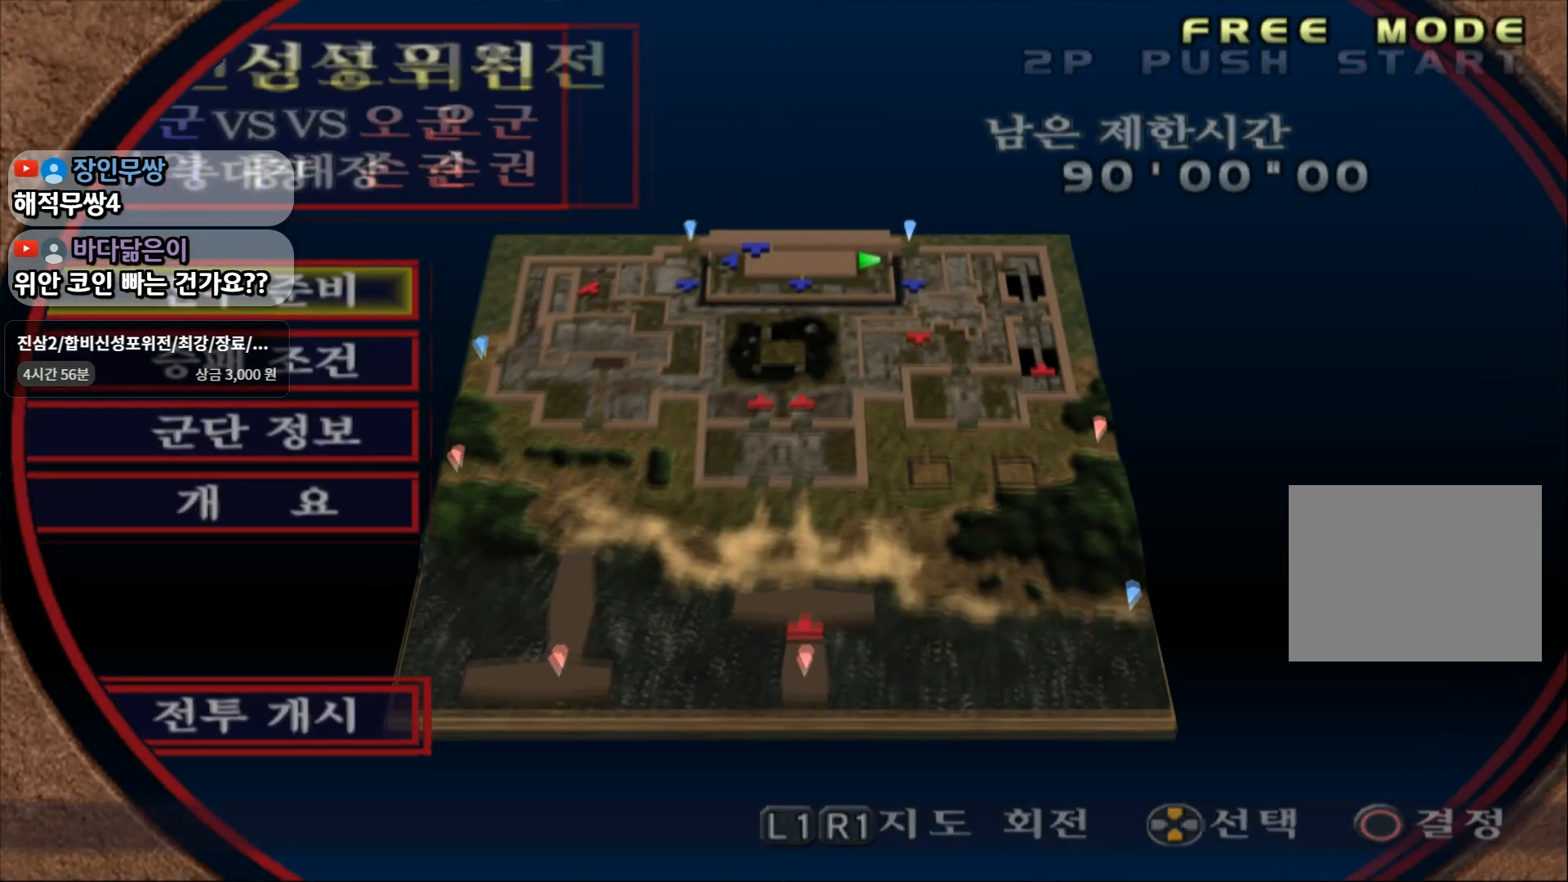
{"buttons": [], "left_stick": "center", "right_stick": "center", "events": [[33, "CIRCLE", "up"]]}
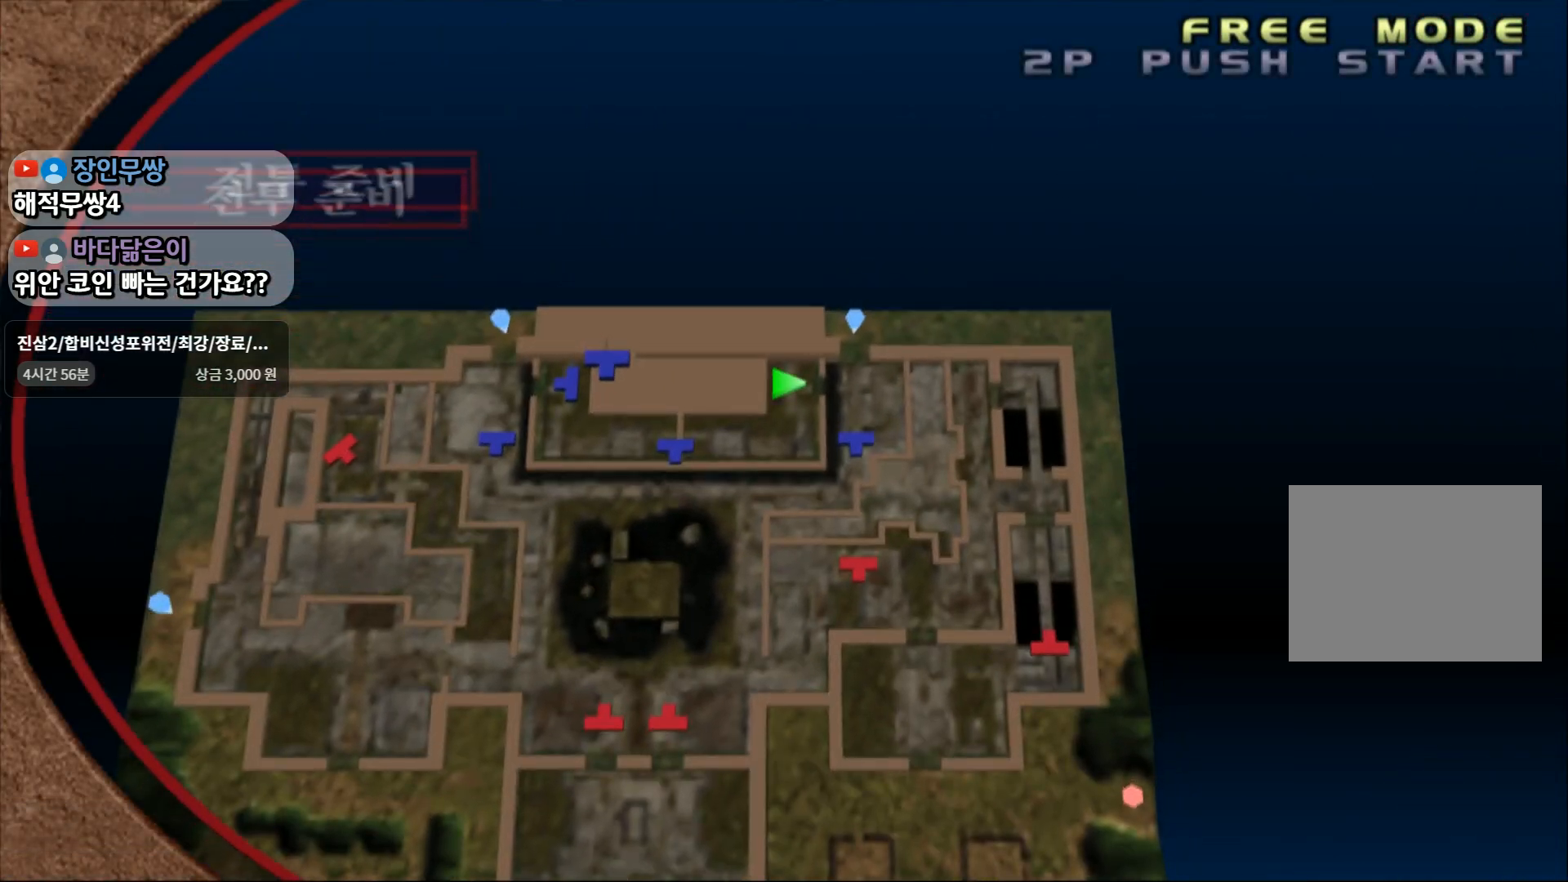
{"buttons": [], "left_stick": "center", "right_stick": "center", "events": []}
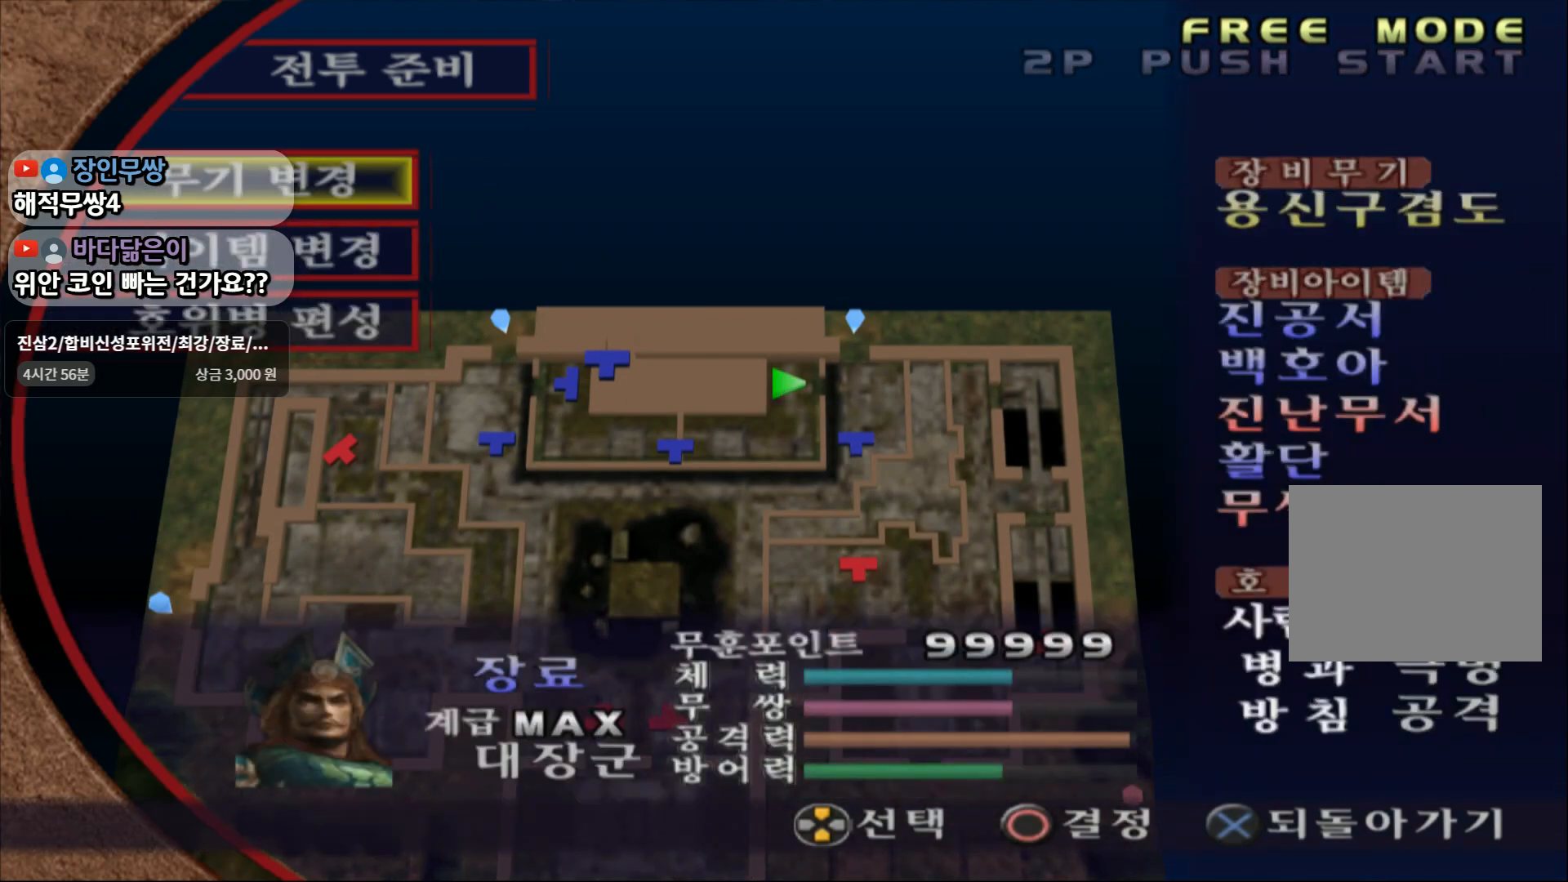
{"buttons": ["CIRCLE"], "left_stick": "center", "right_stick": "center", "events": [[67, "CIRCLE", "down"]]}
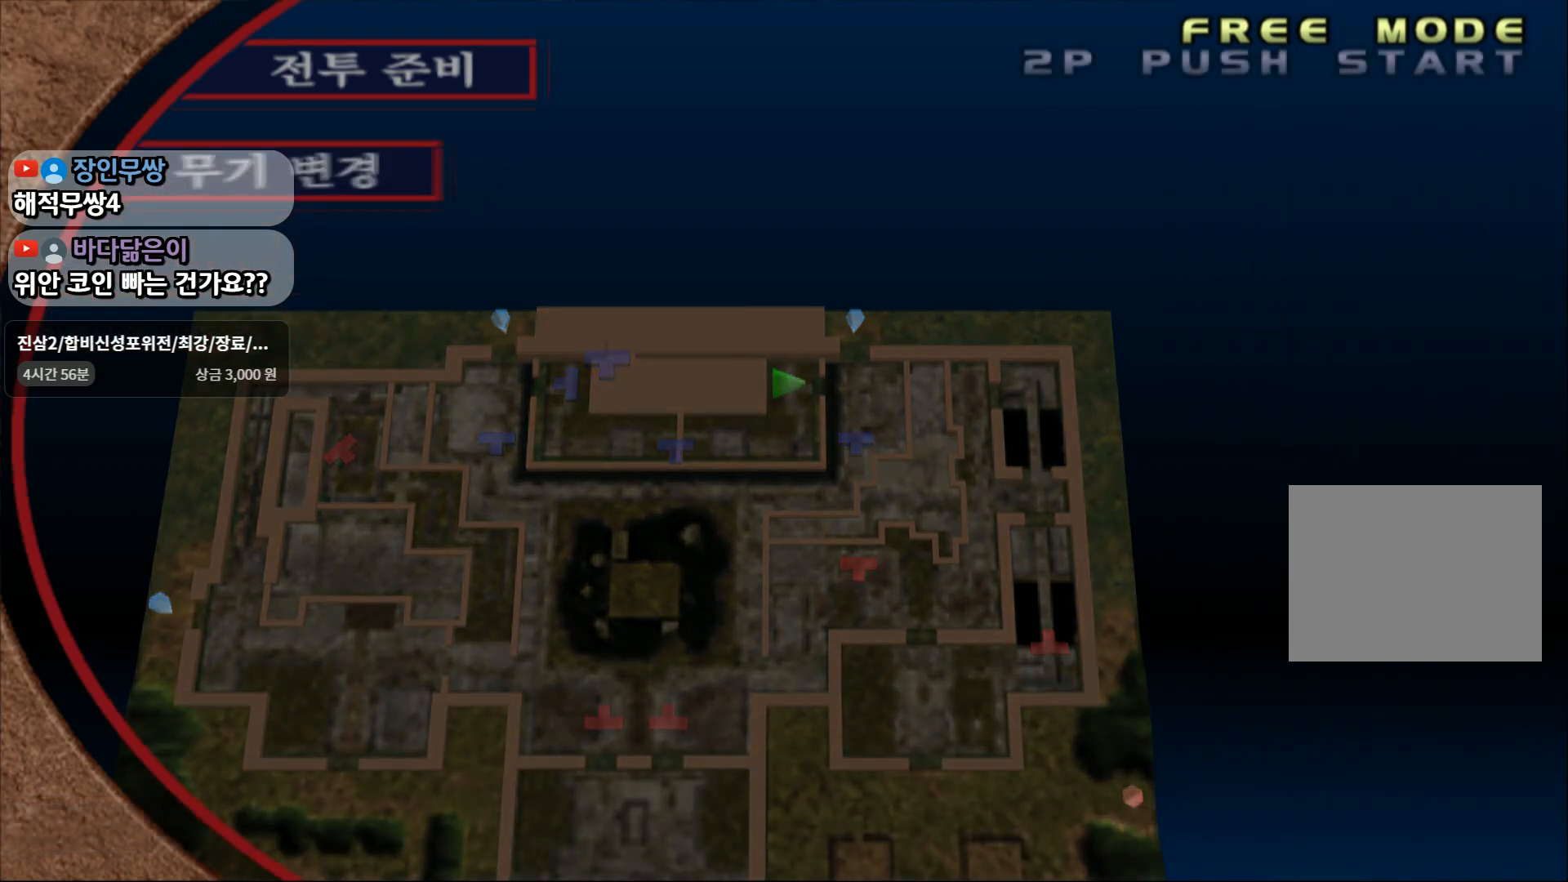
{"buttons": [], "left_stick": "center", "right_stick": "center", "events": [[117, "CIRCLE", "up"]]}
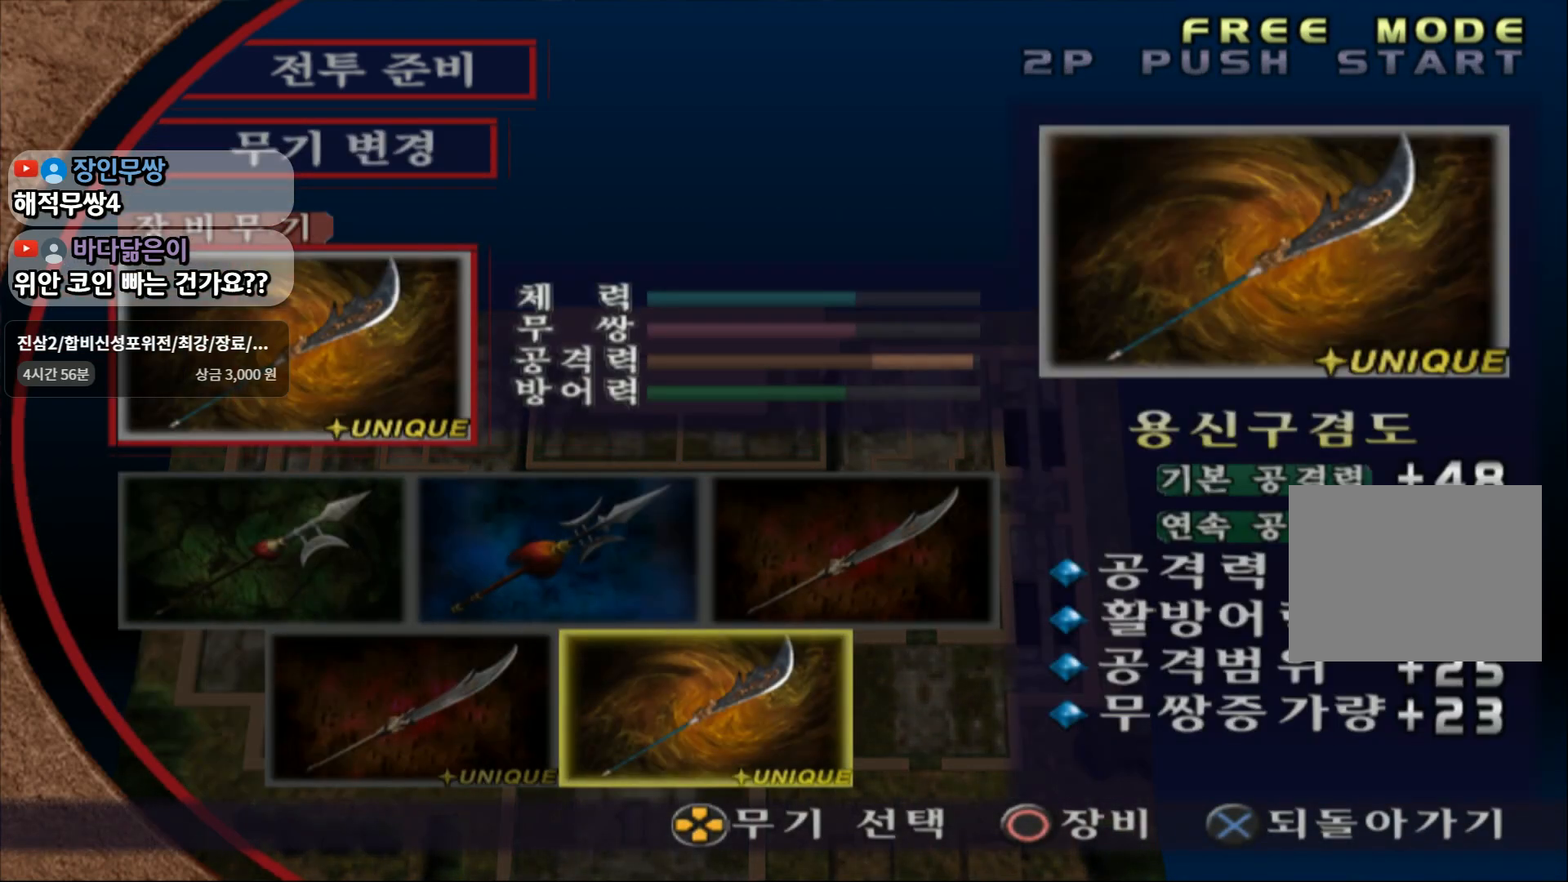
{"buttons": [], "left_stick": "center", "right_stick": "center", "events": [[167, "left_stick", "right"], [300, "left_stick", "center"]]}
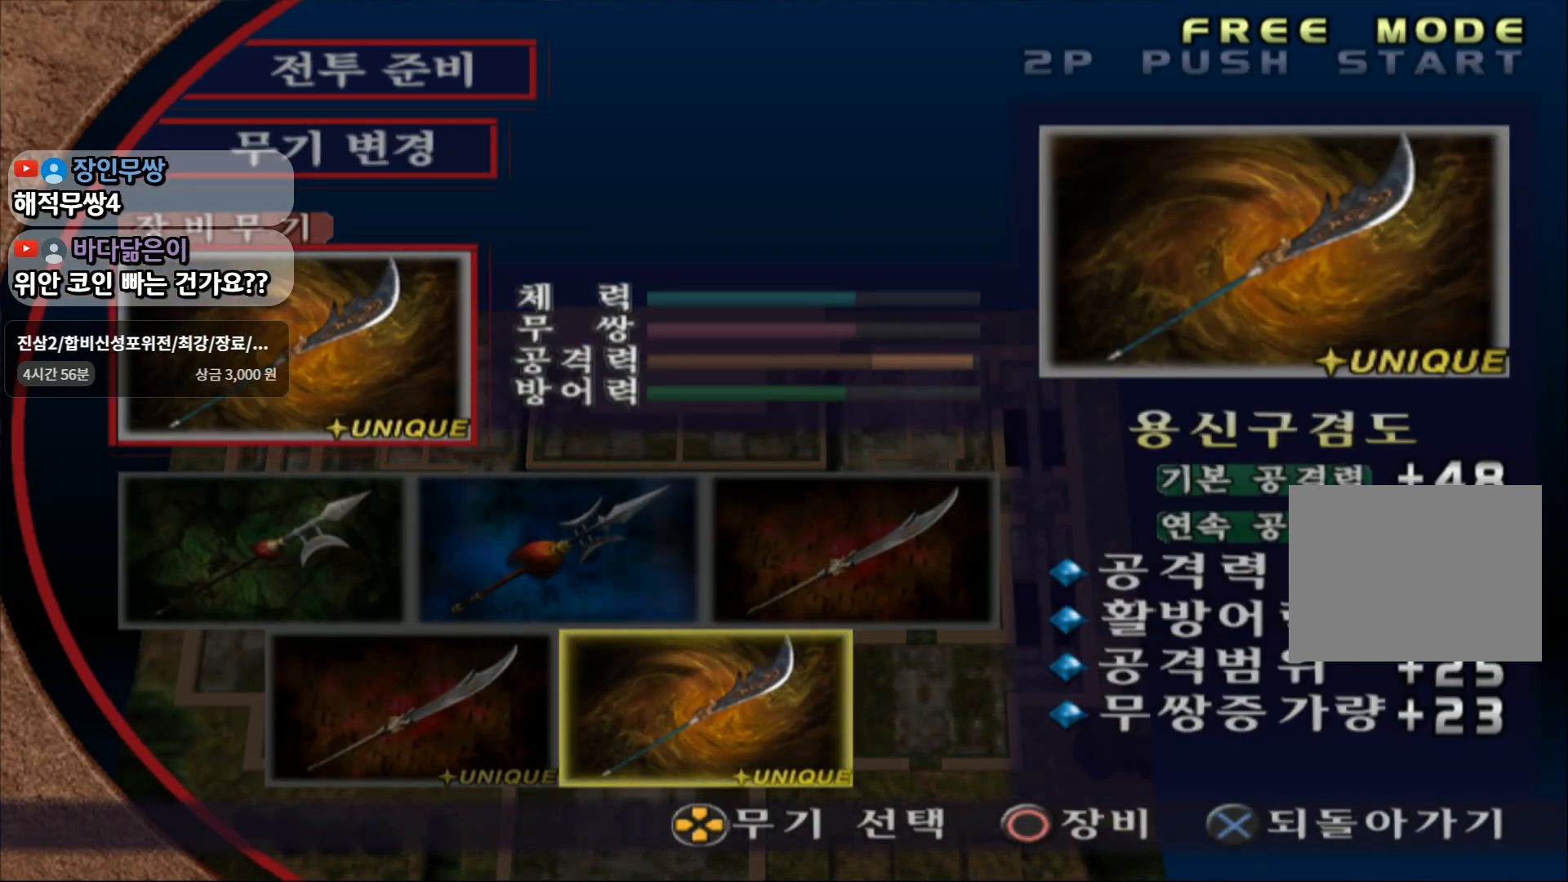
{"buttons": [], "left_stick": "left", "right_stick": "center", "events": [[367, "left_stick", "left"]]}
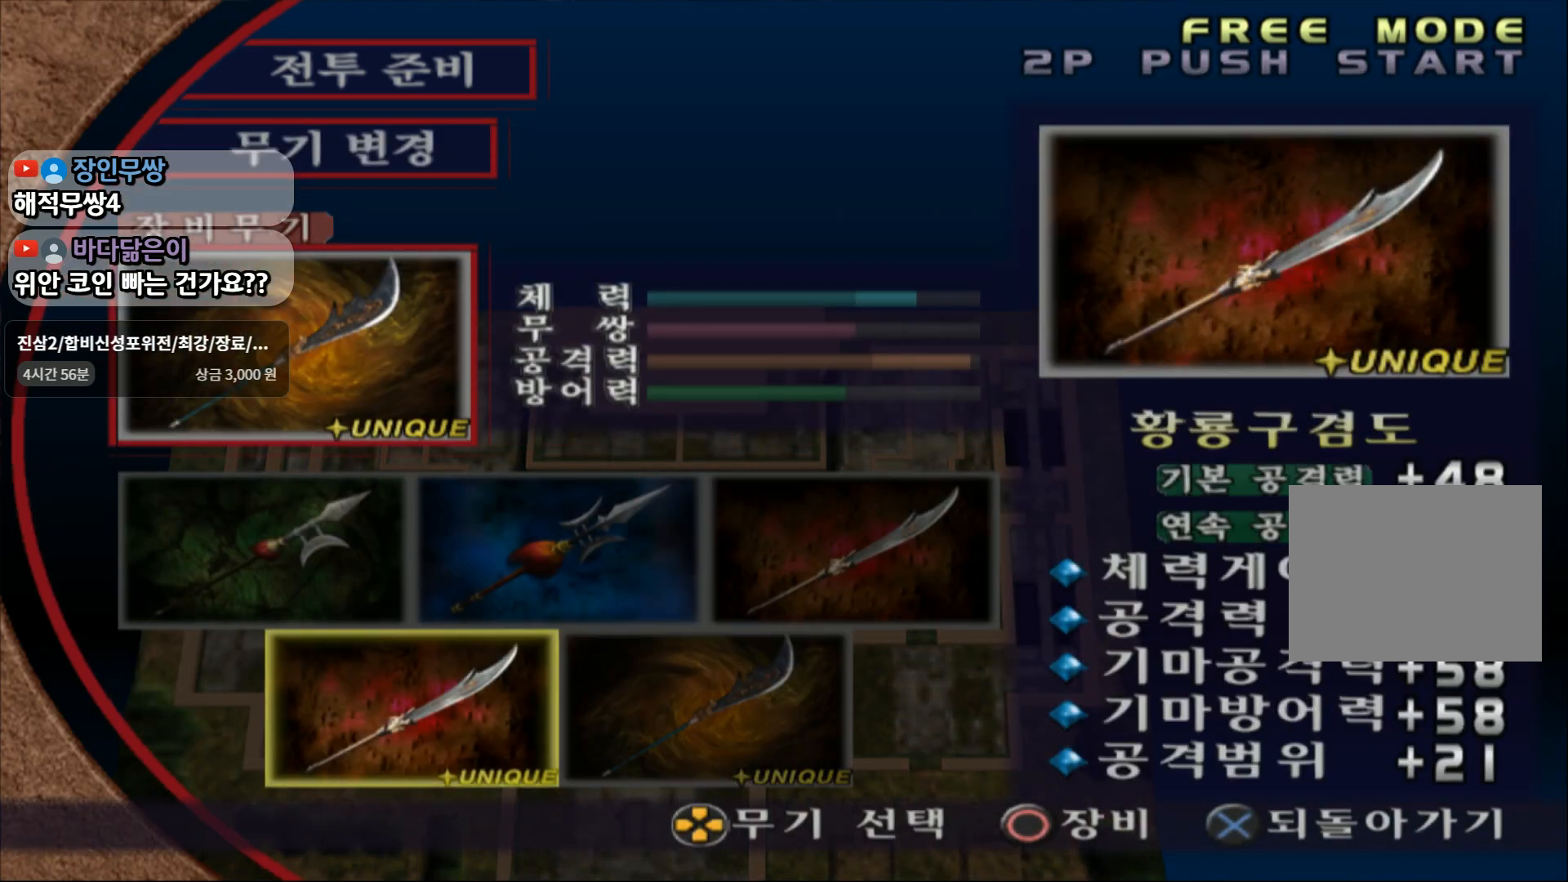
{"buttons": [], "left_stick": "center", "right_stick": "center", "events": [[100, "left_stick", "center"], [200, "left_stick", "right"], [400, "left_stick", "center"]]}
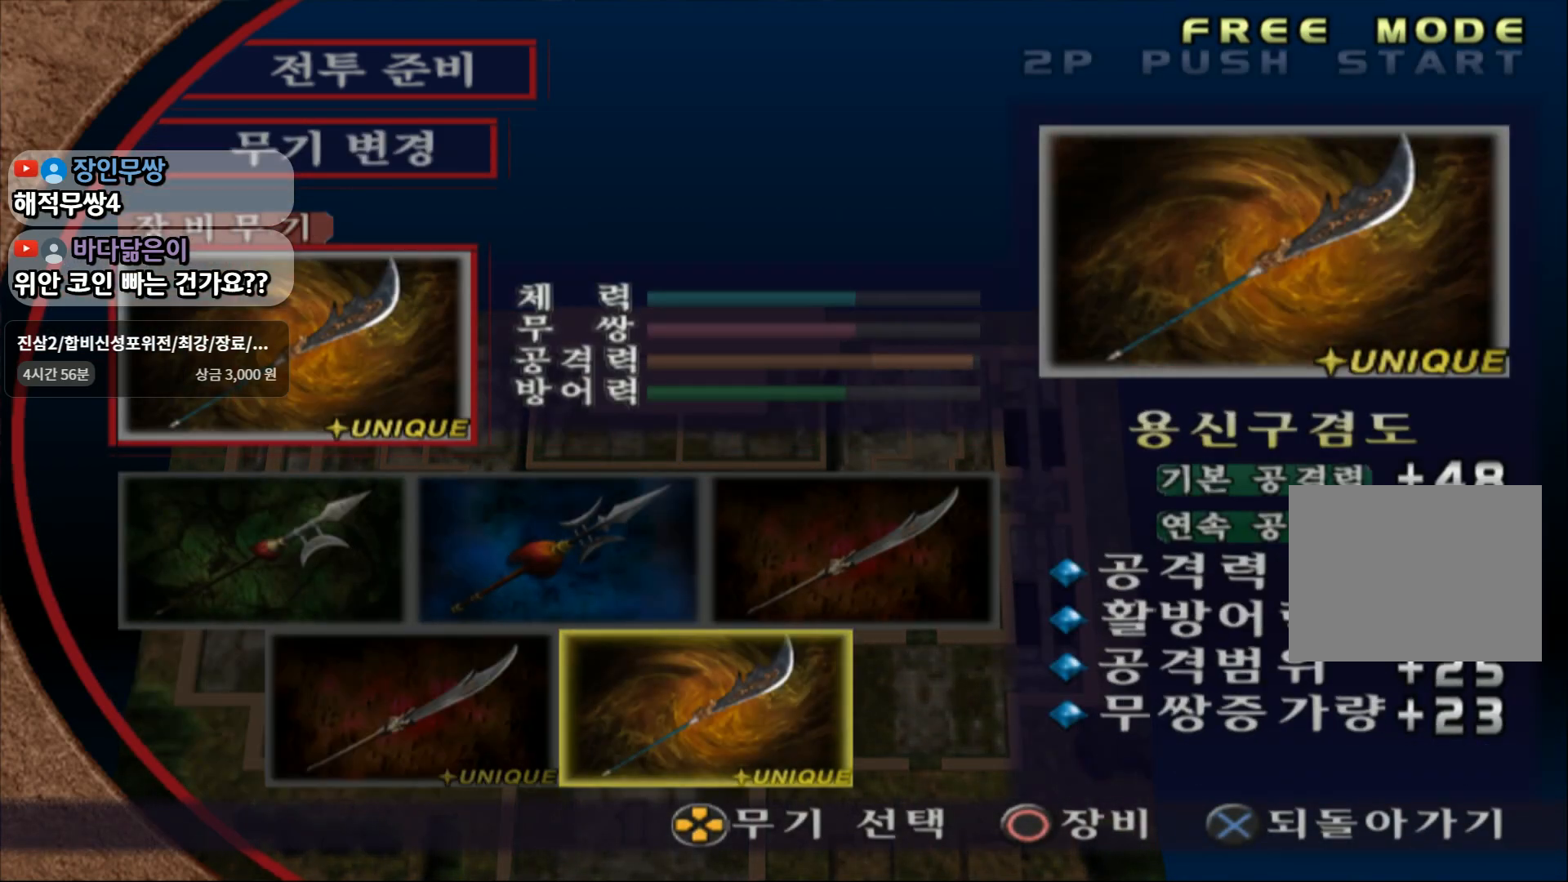
{"buttons": [], "left_stick": "center", "right_stick": "center", "events": [[33, "left_stick", "left"], [300, "left_stick", "center"]]}
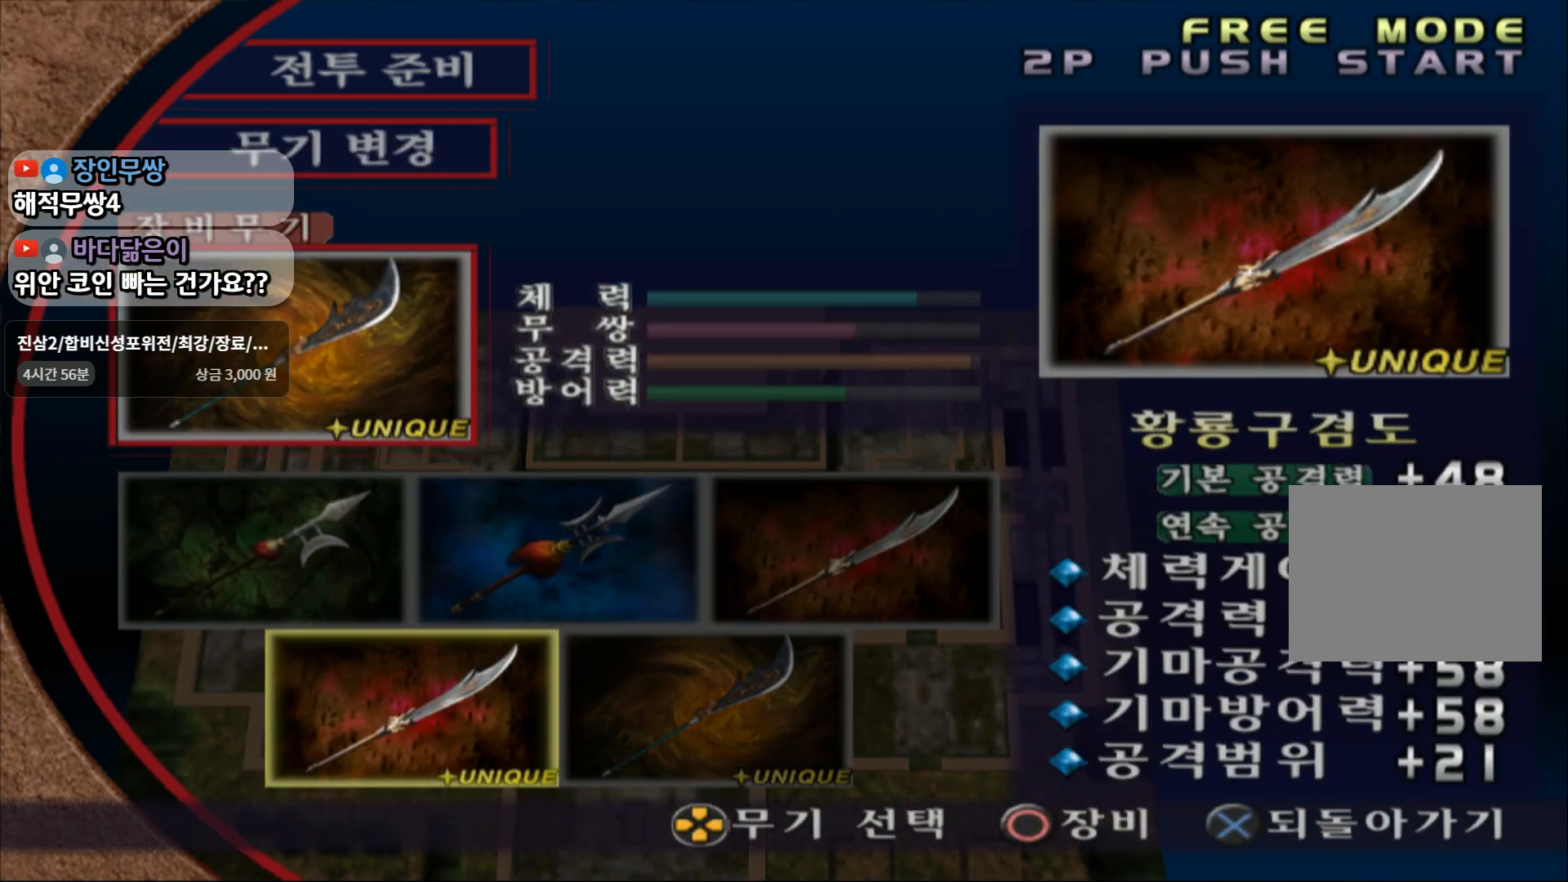
{"buttons": [], "left_stick": "center", "right_stick": "center", "events": [[250, "left_stick", "right"], [433, "left_stick", "center"]]}
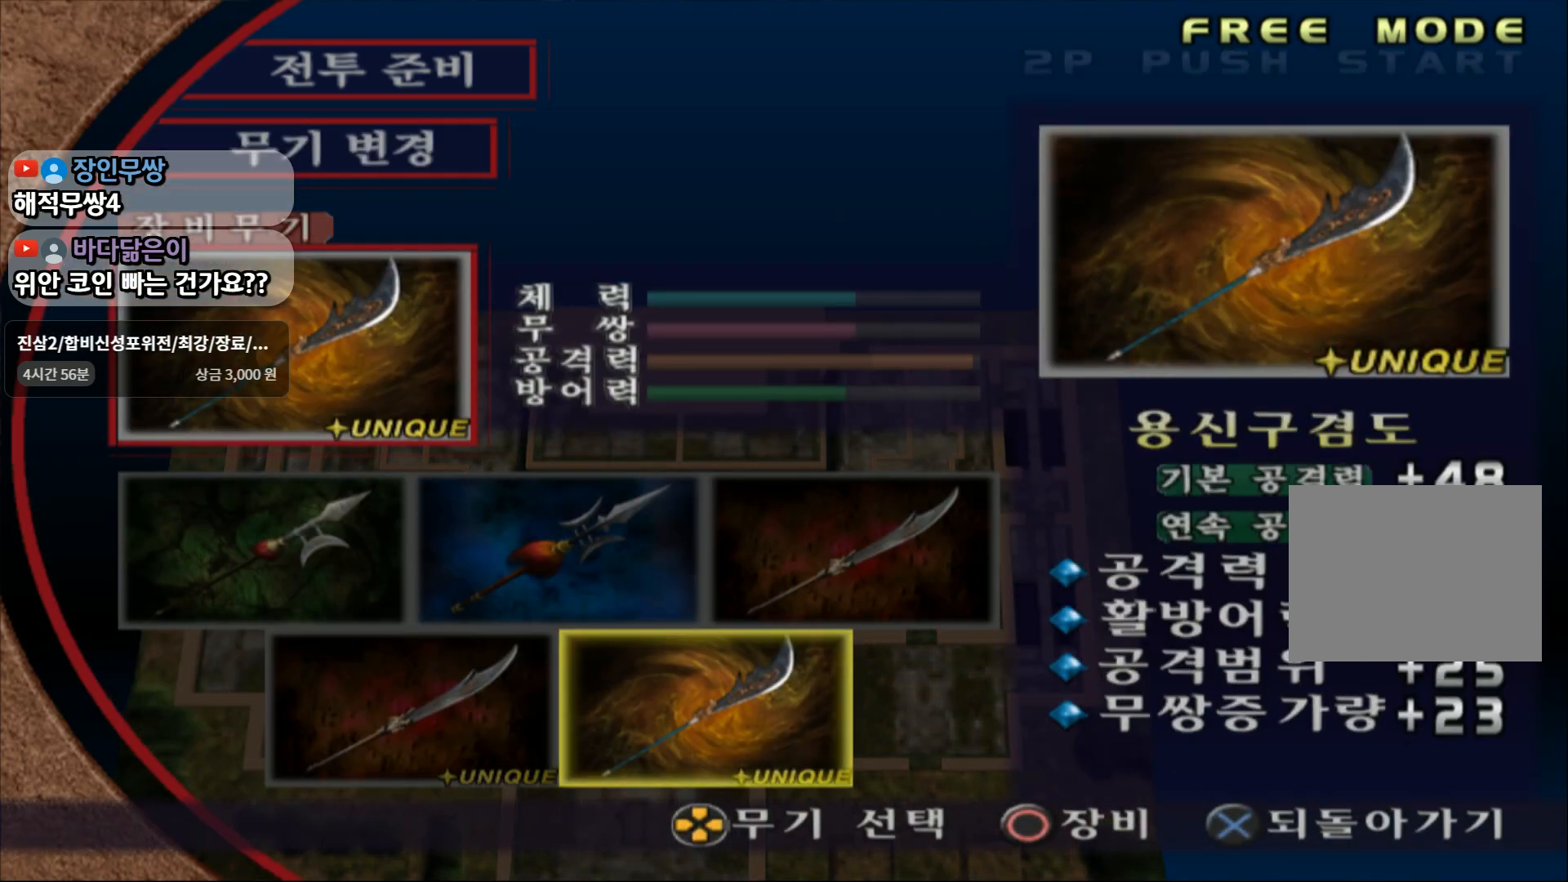
{"buttons": [], "left_stick": "center", "right_stick": "center", "events": []}
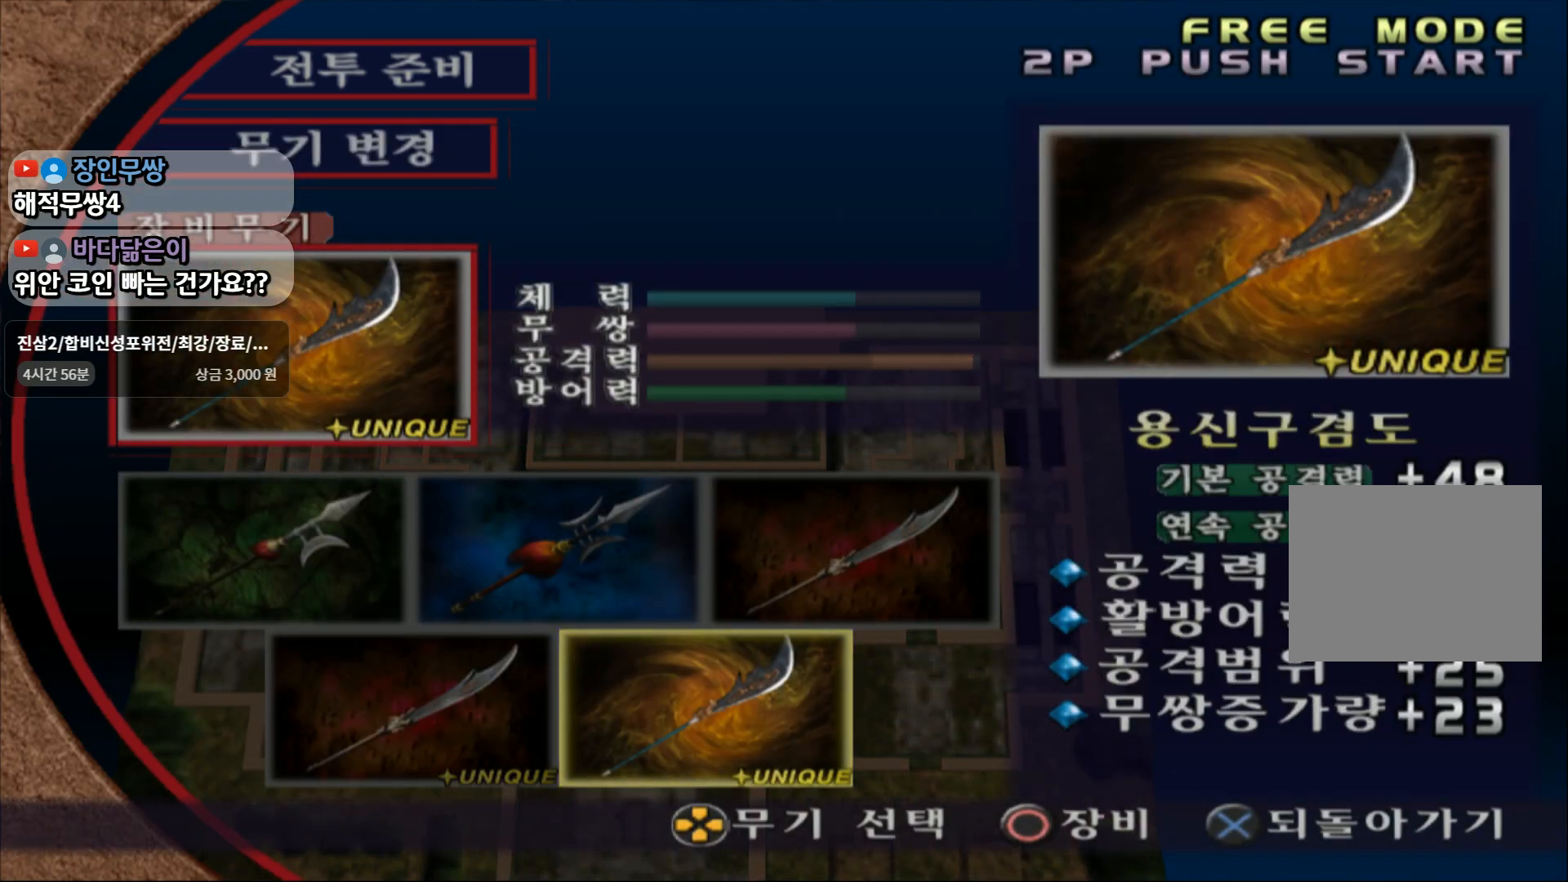
{"buttons": ["CROSS"], "left_stick": "center", "right_stick": "center", "events": [[250, "CROSS", "down"]]}
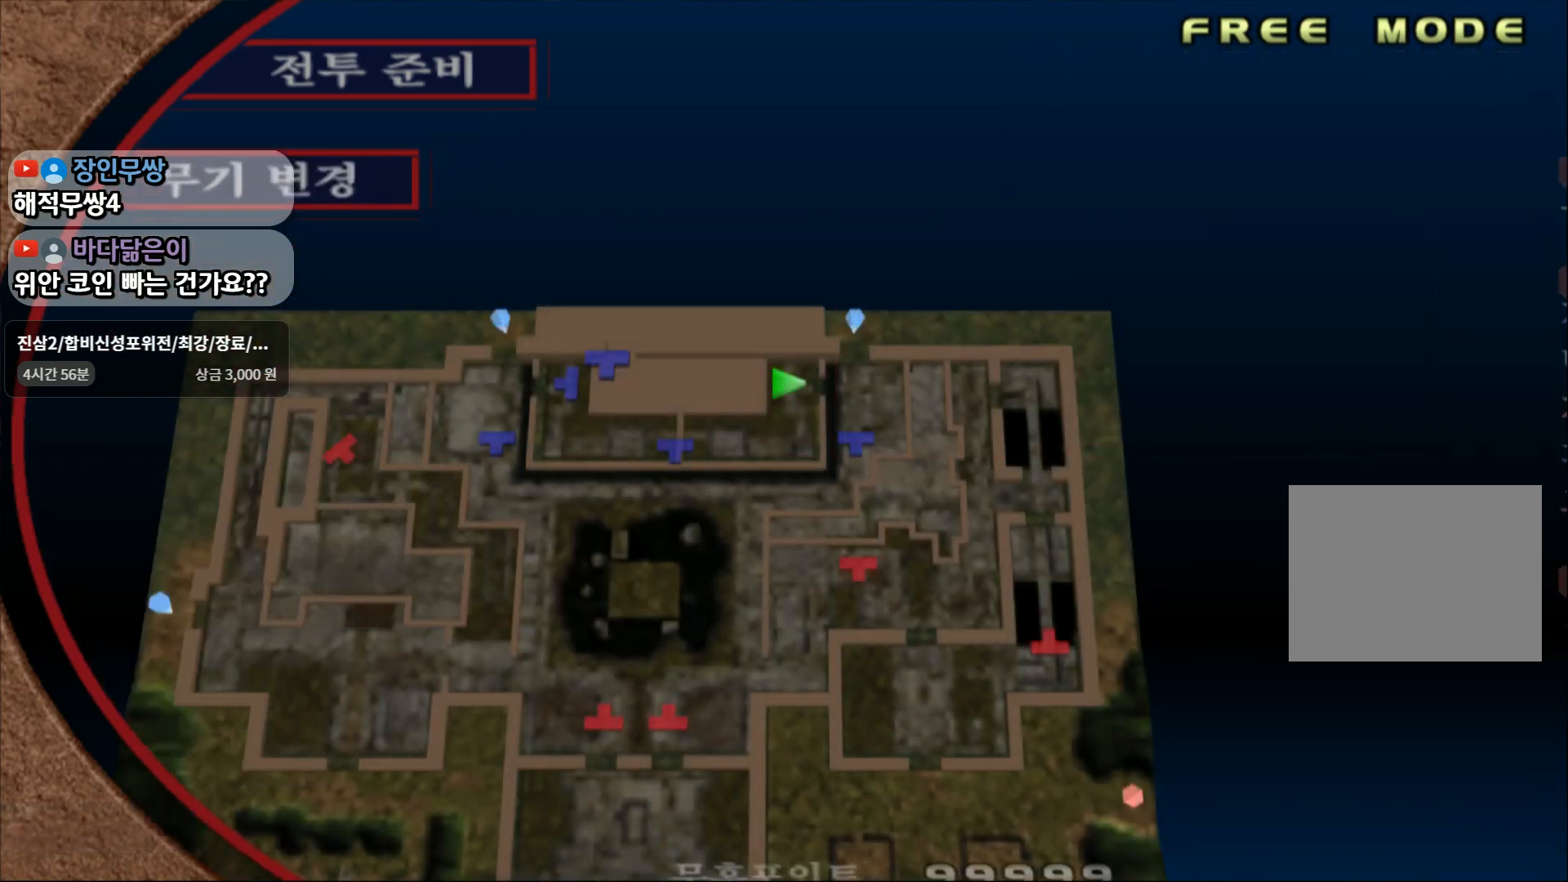
{"buttons": [], "left_stick": "center", "right_stick": "center", "events": [[33, "CROSS", "up"], [300, "left_stick", "down"], [467, "left_stick", "center"]]}
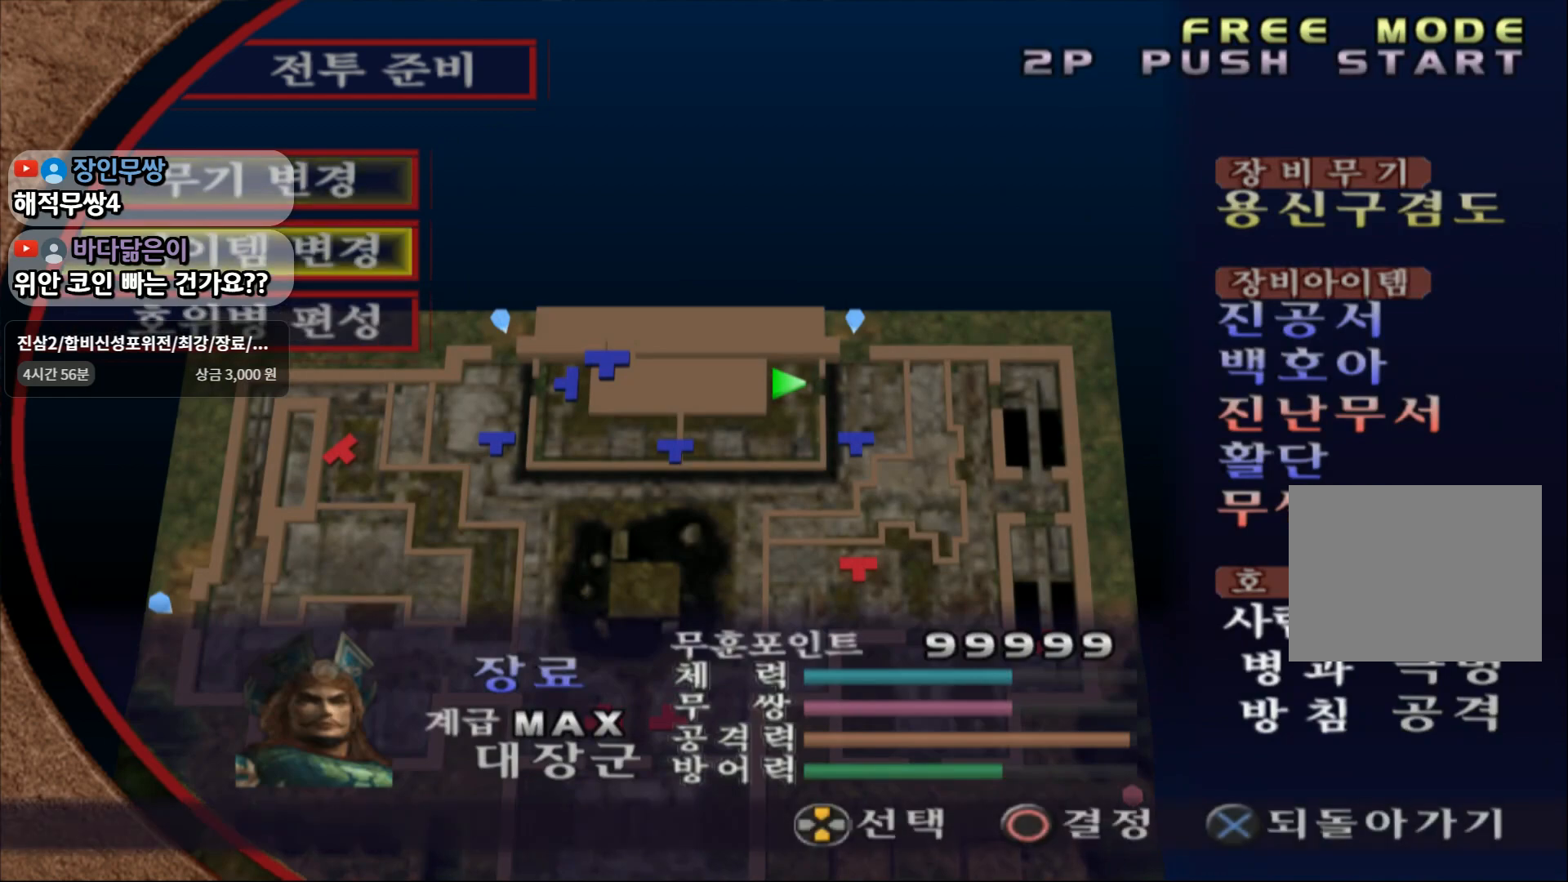
{"buttons": [], "left_stick": "up", "right_stick": "center", "events": [[167, "left_stick", "down"], [283, "left_stick", "center"], [467, "left_stick", "up"]]}
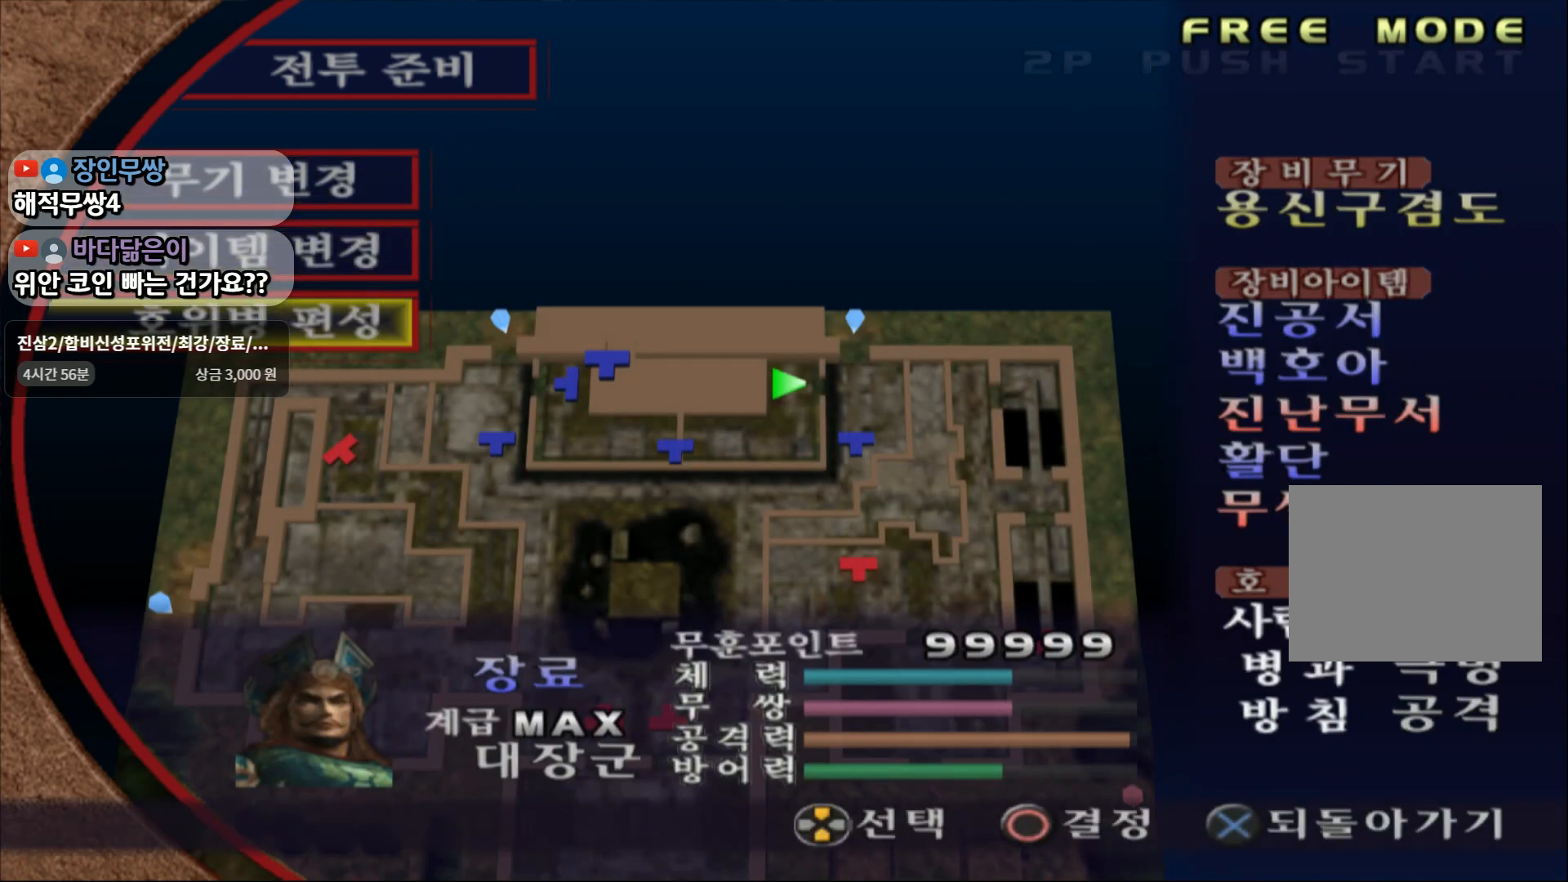
{"buttons": [], "left_stick": "center", "right_stick": "center", "events": [[100, "left_stick", "center"], [133, "CIRCLE", "down"], [350, "CIRCLE", "up"]]}
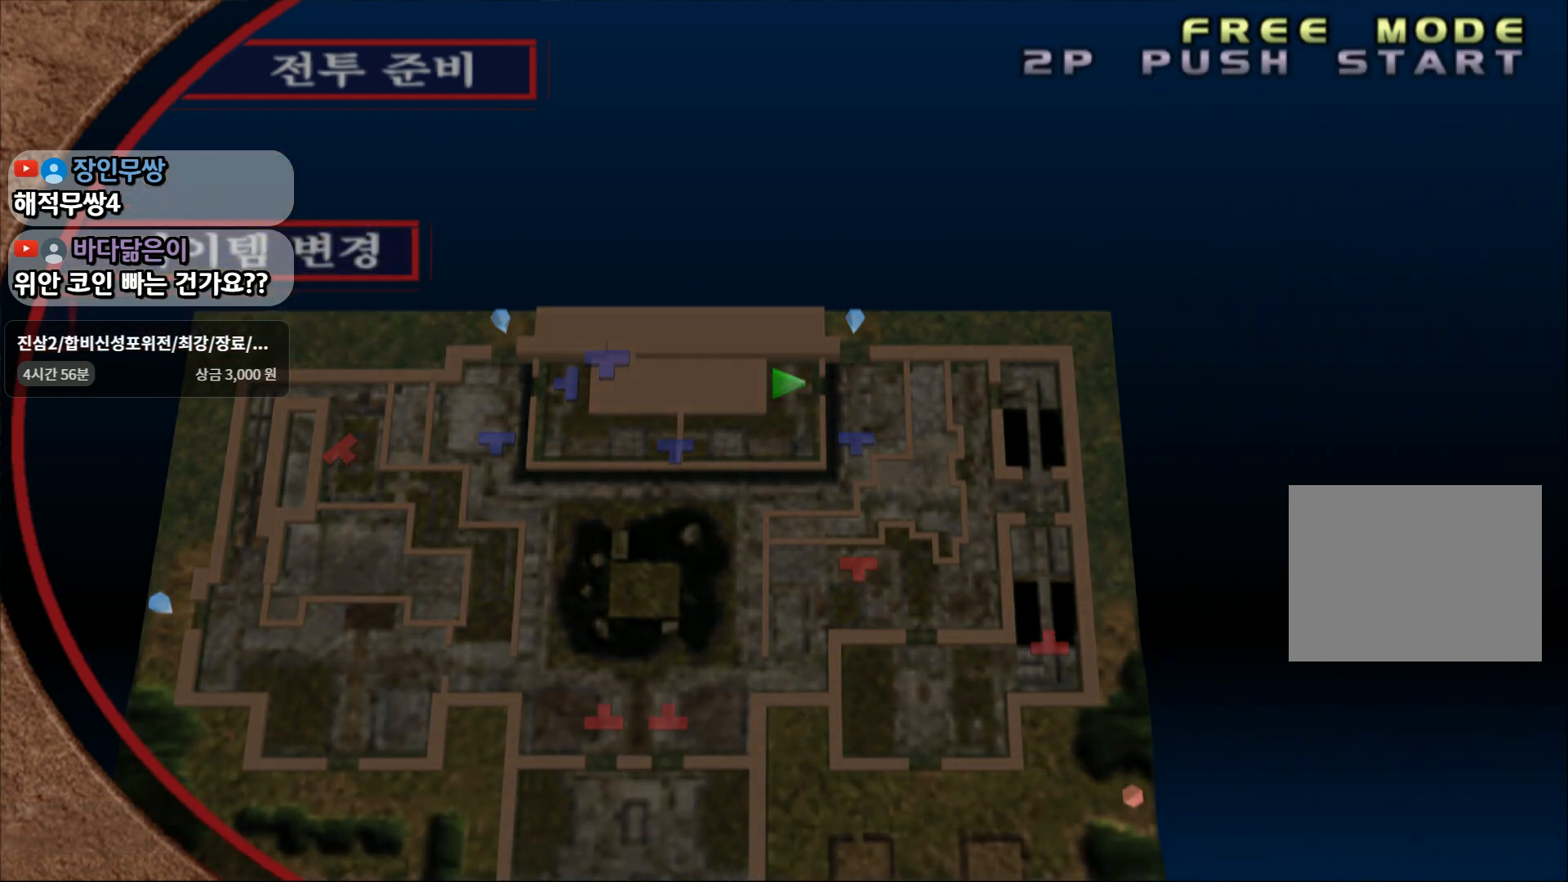
{"buttons": [], "left_stick": "right", "right_stick": "center", "events": [[500, "left_stick", "right"]]}
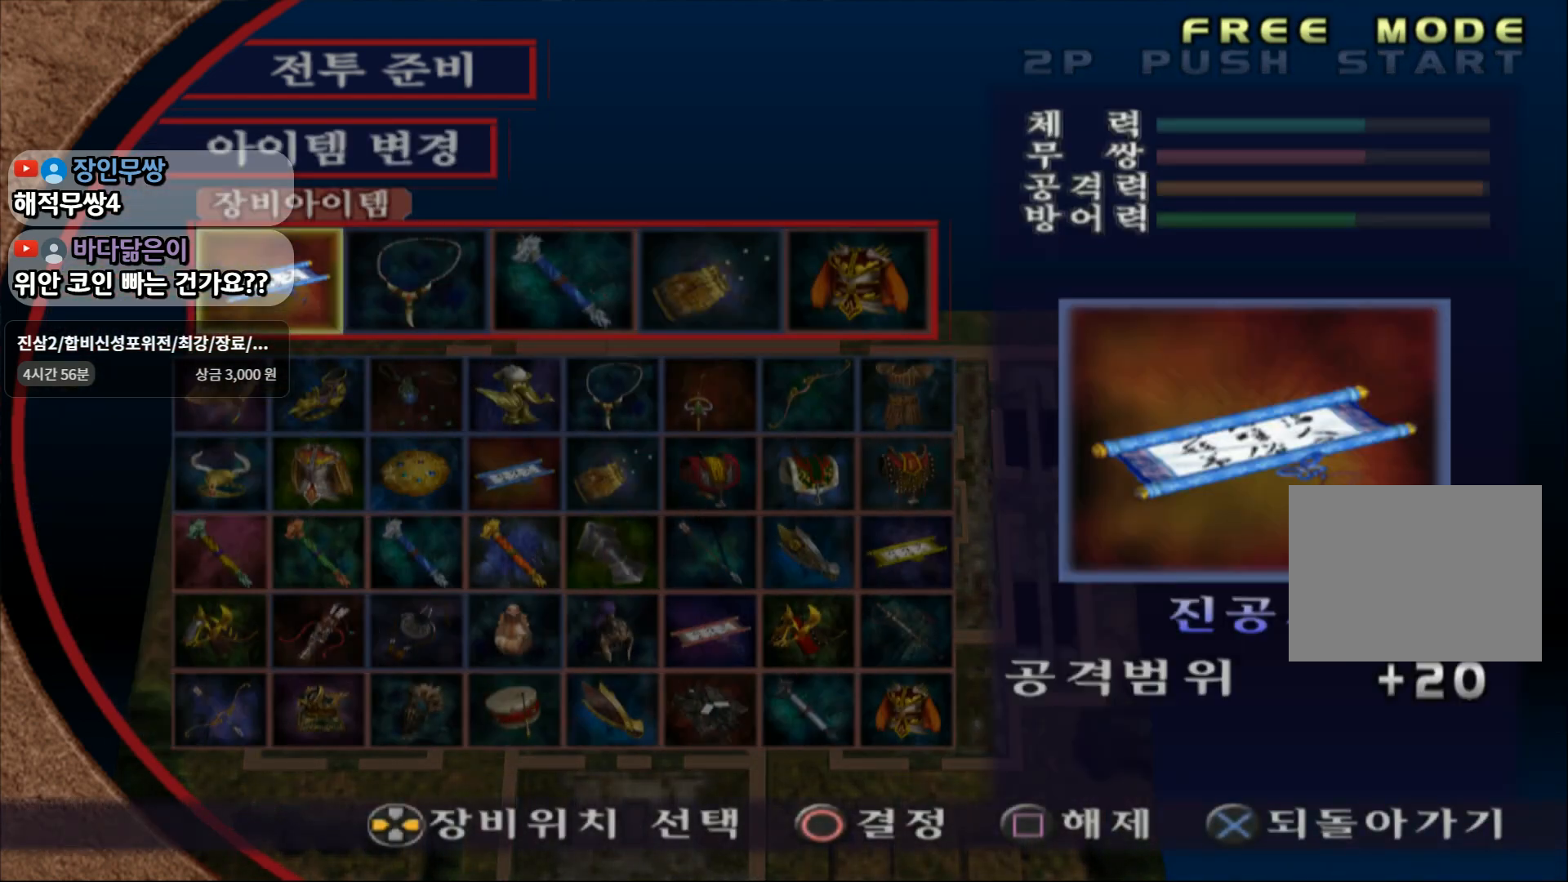
{"buttons": [], "left_stick": "center", "right_stick": "center", "events": [[483, "left_stick", "center"]]}
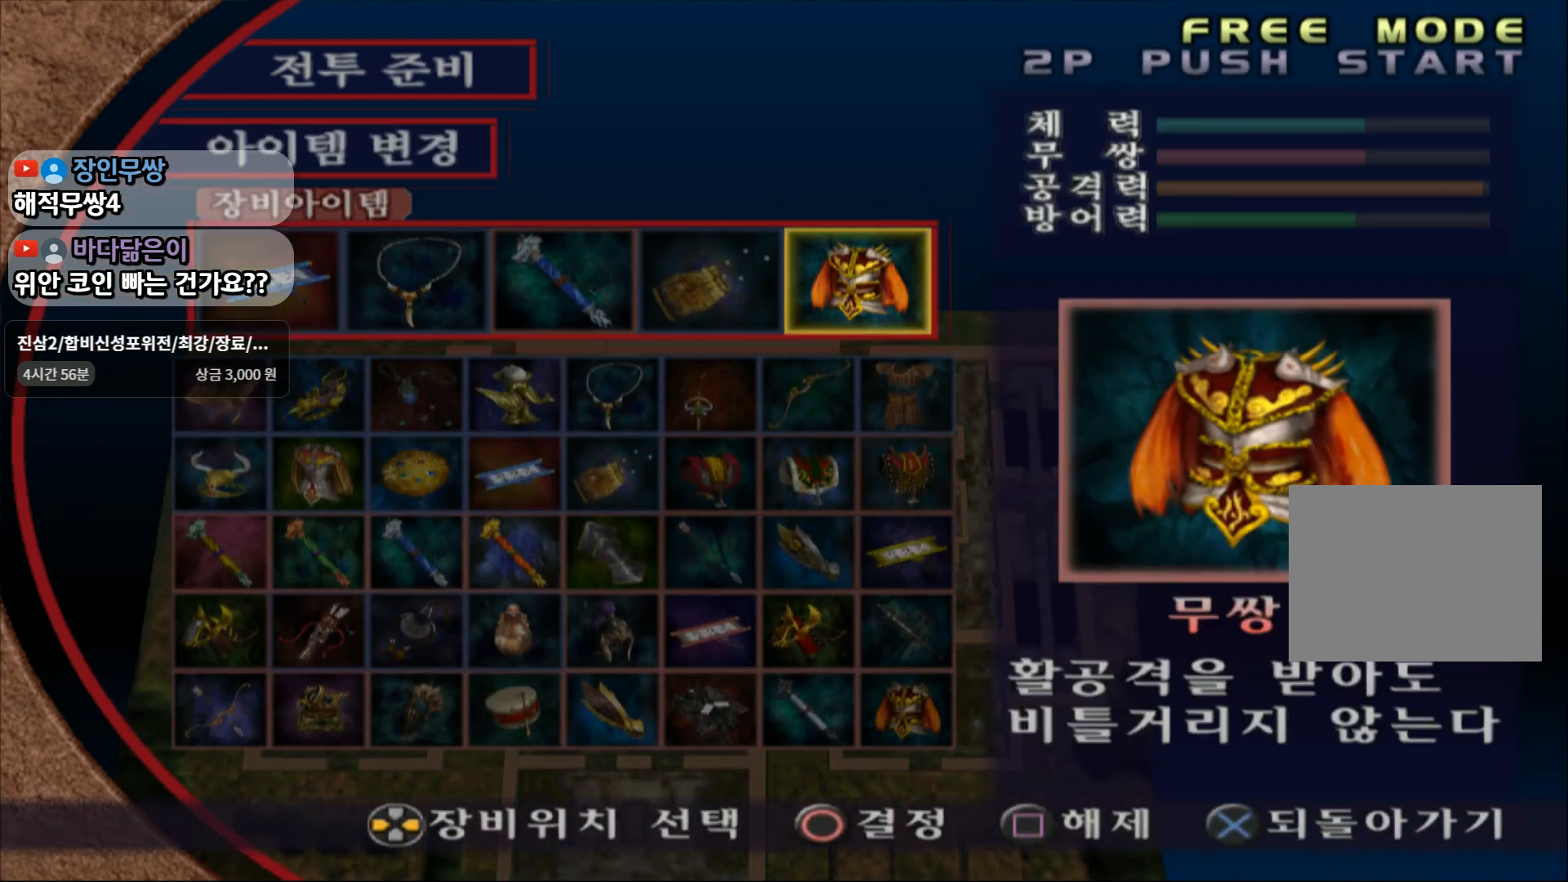
{"buttons": [], "left_stick": "left", "right_stick": "center", "events": [[67, "left_stick", "left"]]}